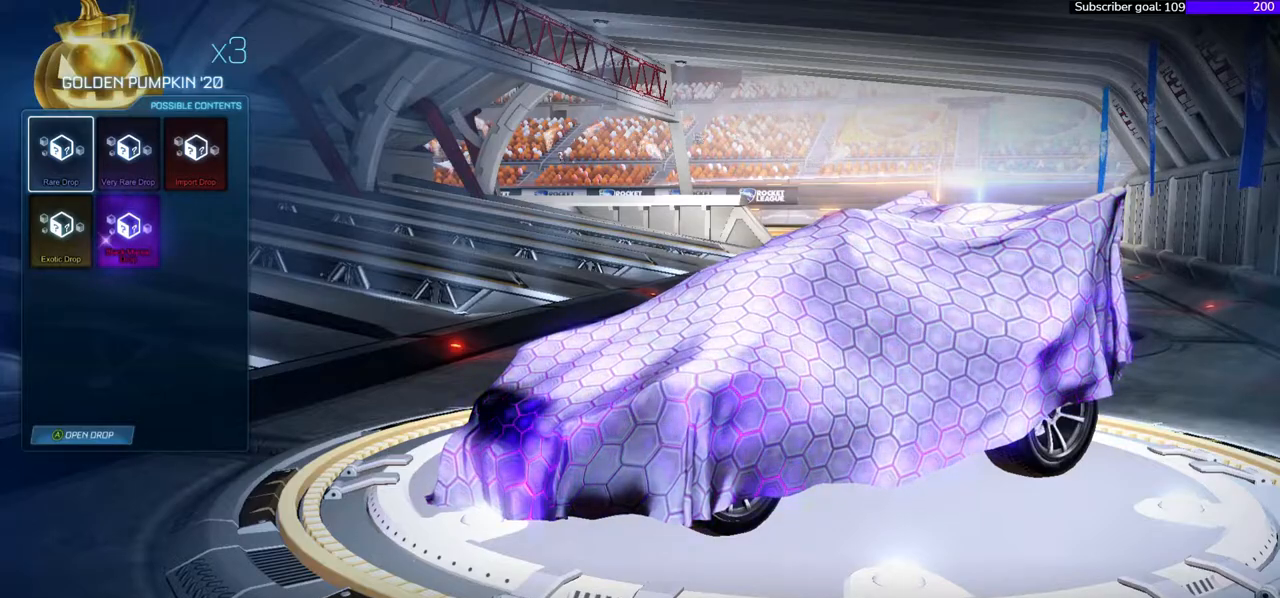
Gameplay with a controller (Xbox layout); each line is a JSON object with the inputs held at the frame after it. "events" lists button and stick changes between this image and that frame as [ms after this image, input, new state], when the widget could be followed in between. Not read: left_stick.
{"buttons": ["A"], "right_stick": "right", "events": [[467, "A", "down"]]}
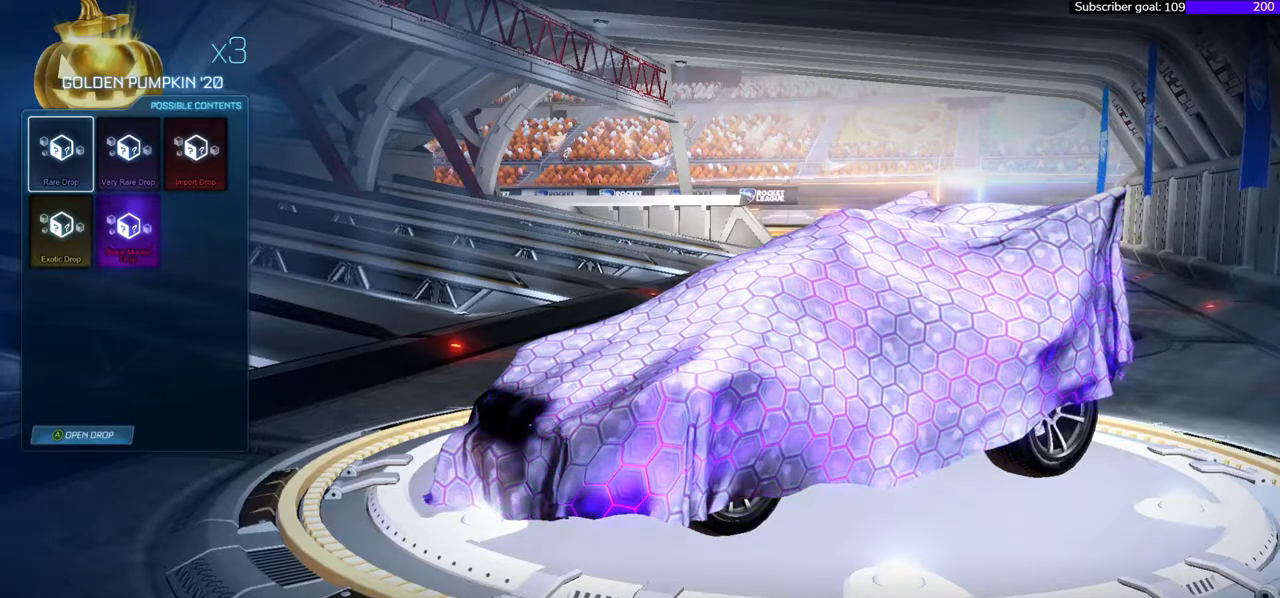
{"buttons": [], "right_stick": "right", "events": [[117, "A", "up"]]}
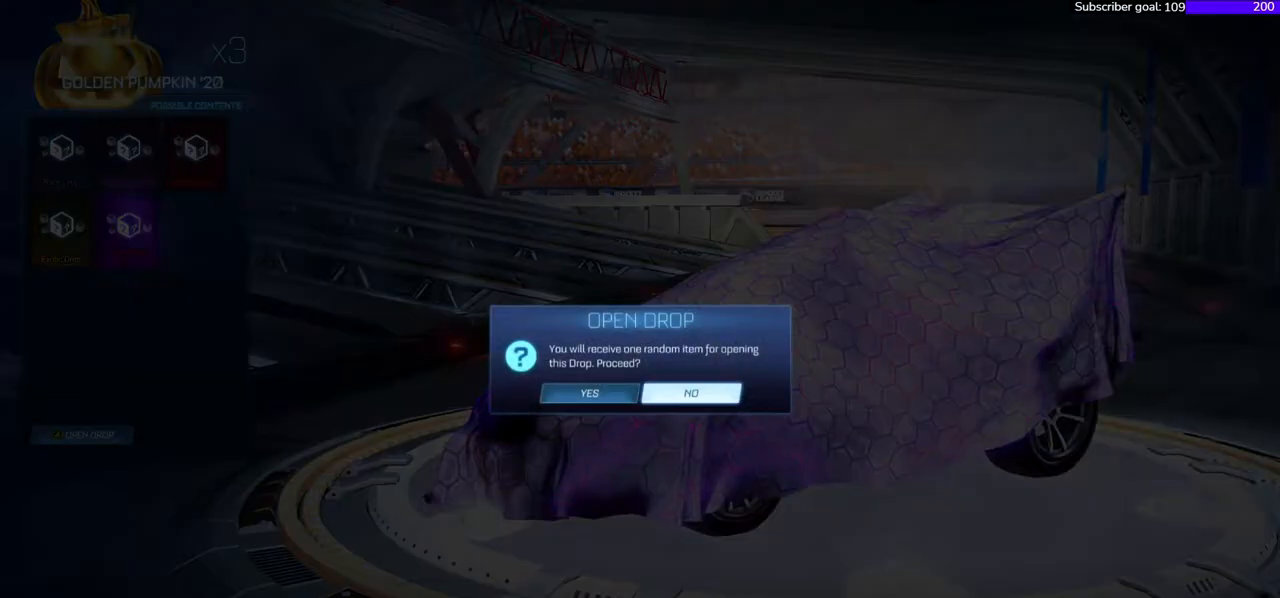
{"buttons": [], "right_stick": "right", "events": [[333, "DPAD_LEFT", "down"], [467, "DPAD_LEFT", "up"]]}
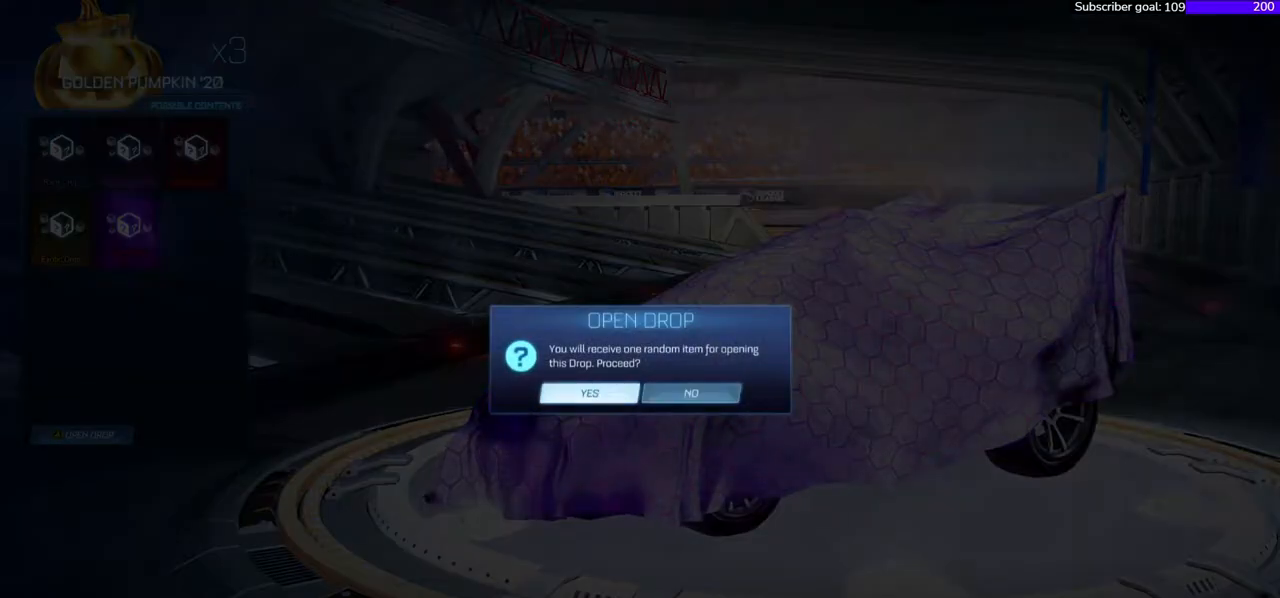
{"buttons": [], "right_stick": "right", "events": [[100, "A", "down"], [200, "A", "up"]]}
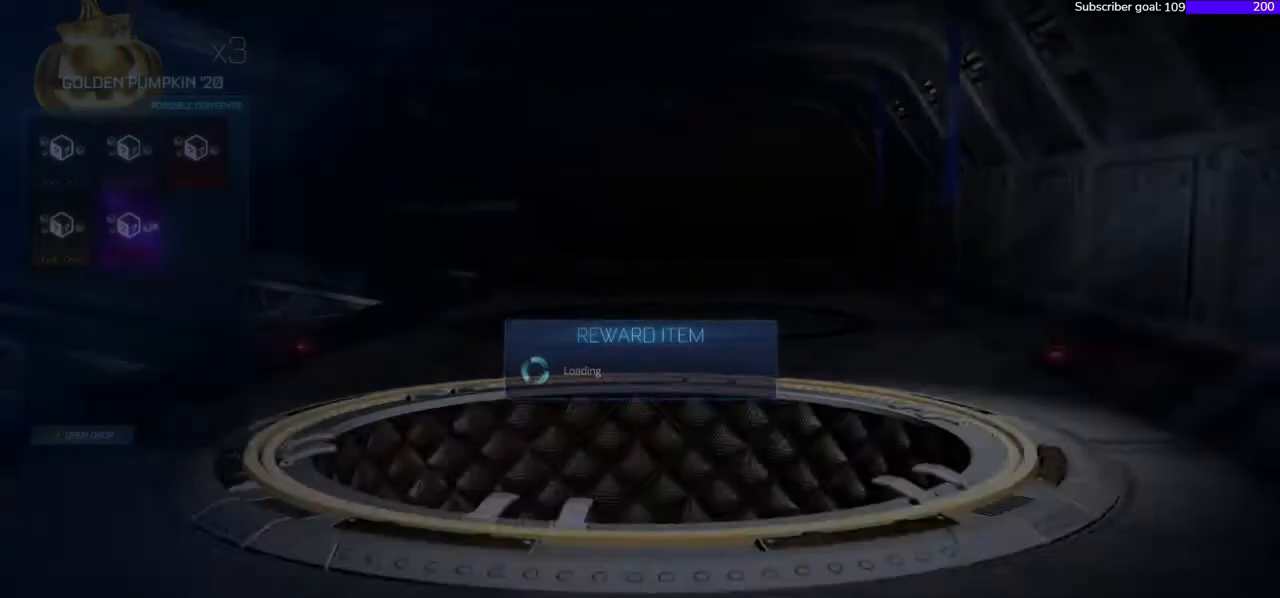
{"buttons": [], "right_stick": "right", "events": []}
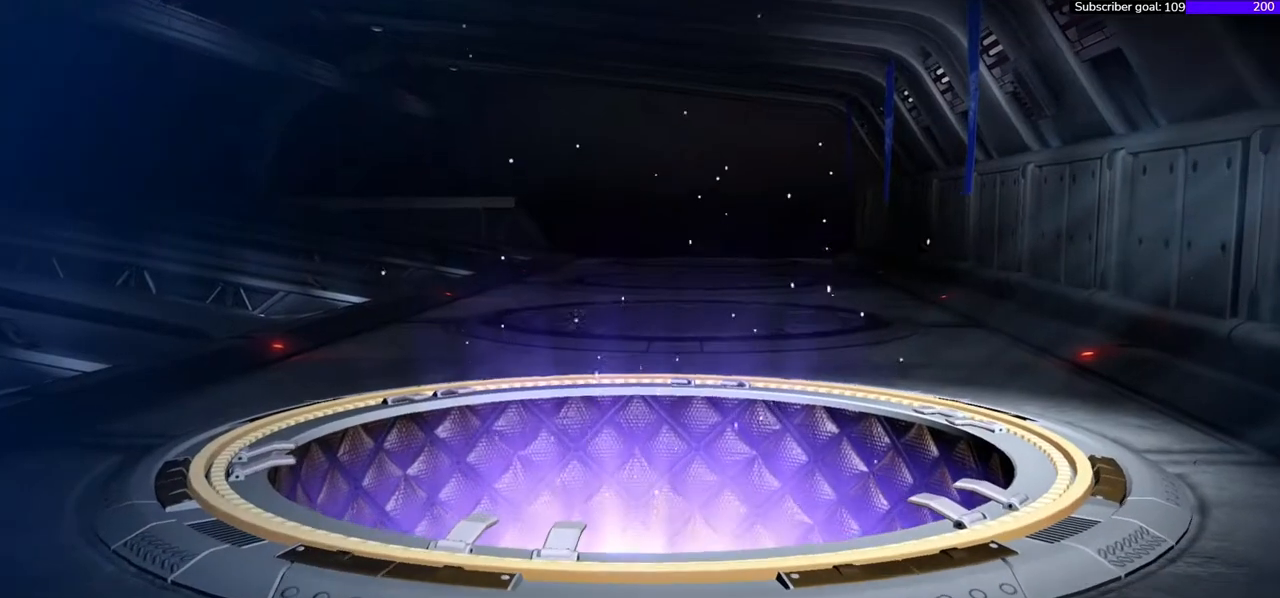
{"buttons": [], "right_stick": "right", "events": []}
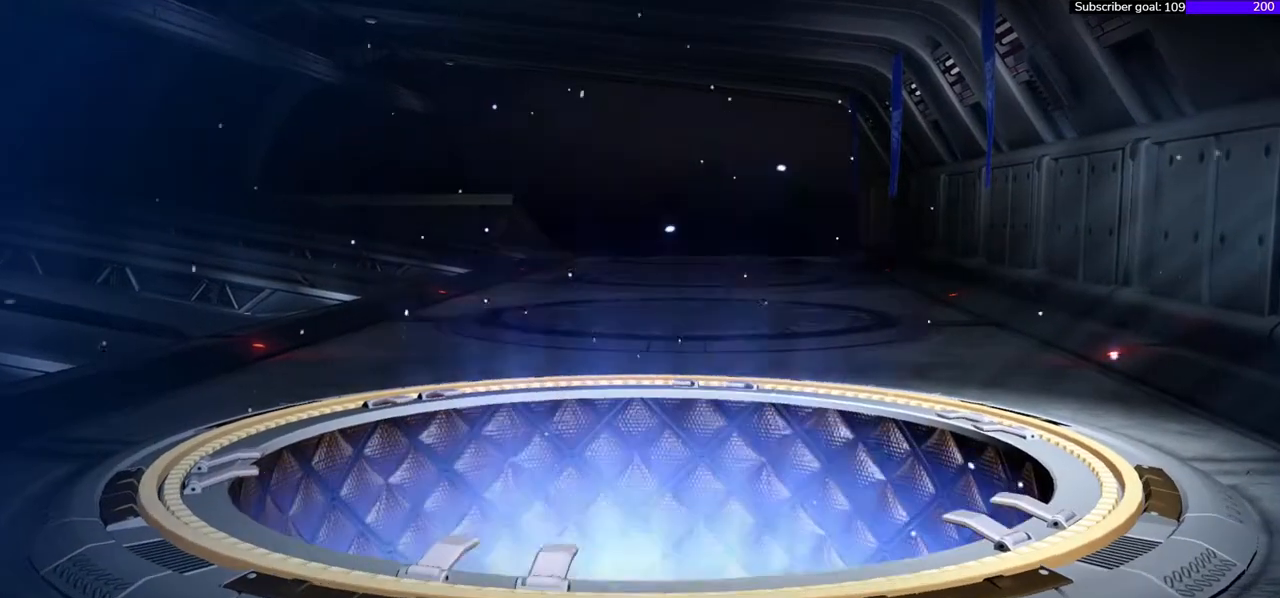
{"buttons": [], "right_stick": "right", "events": []}
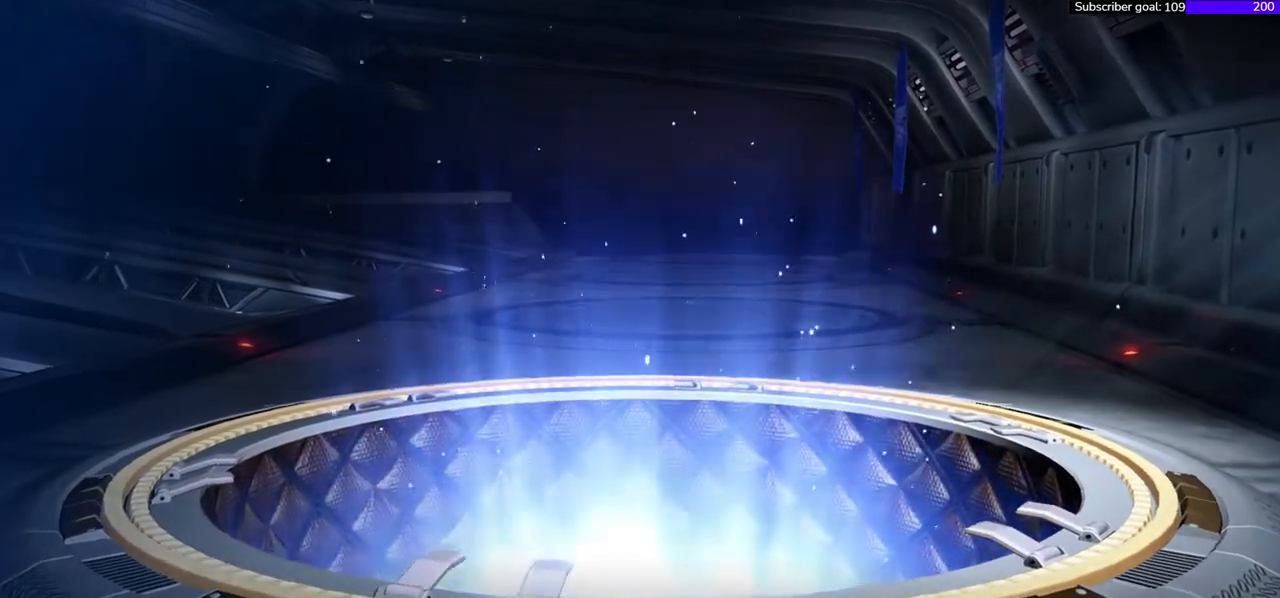
{"buttons": [], "right_stick": "right", "events": []}
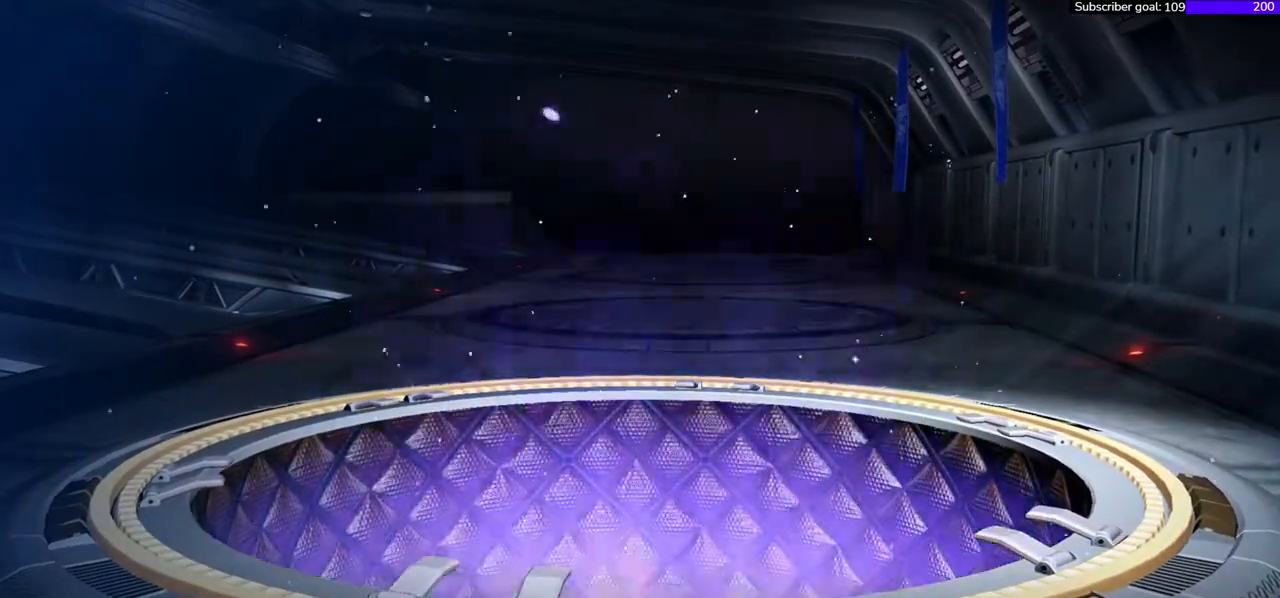
{"buttons": [], "right_stick": "right", "events": []}
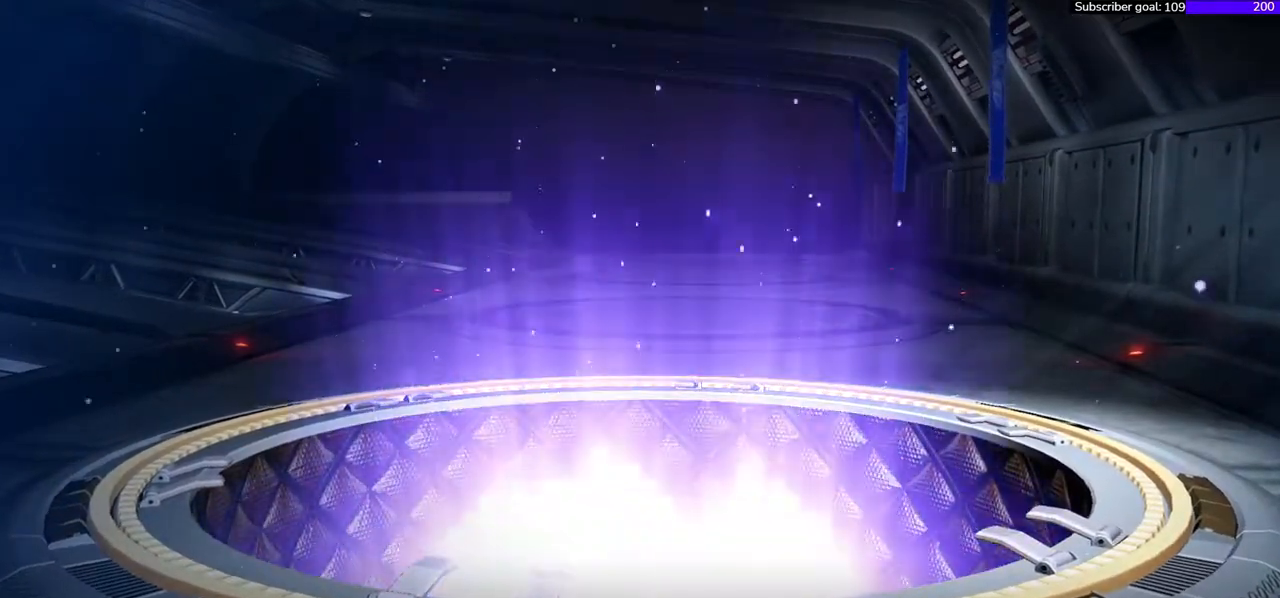
{"buttons": [], "right_stick": "right", "events": []}
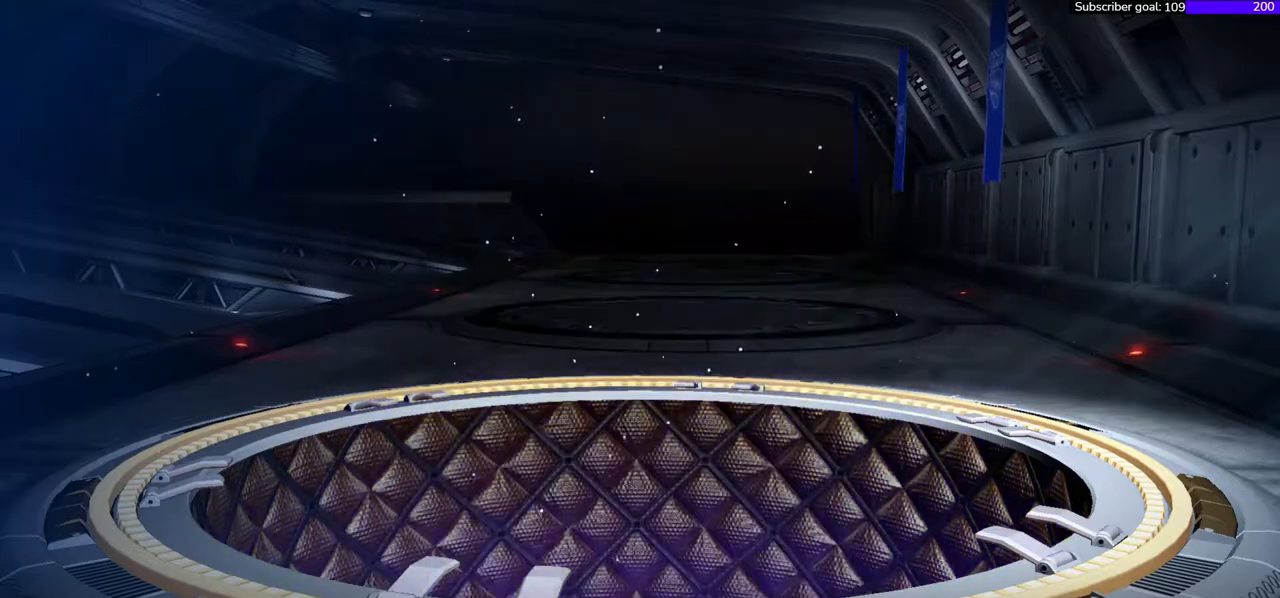
{"buttons": [], "right_stick": "right", "events": []}
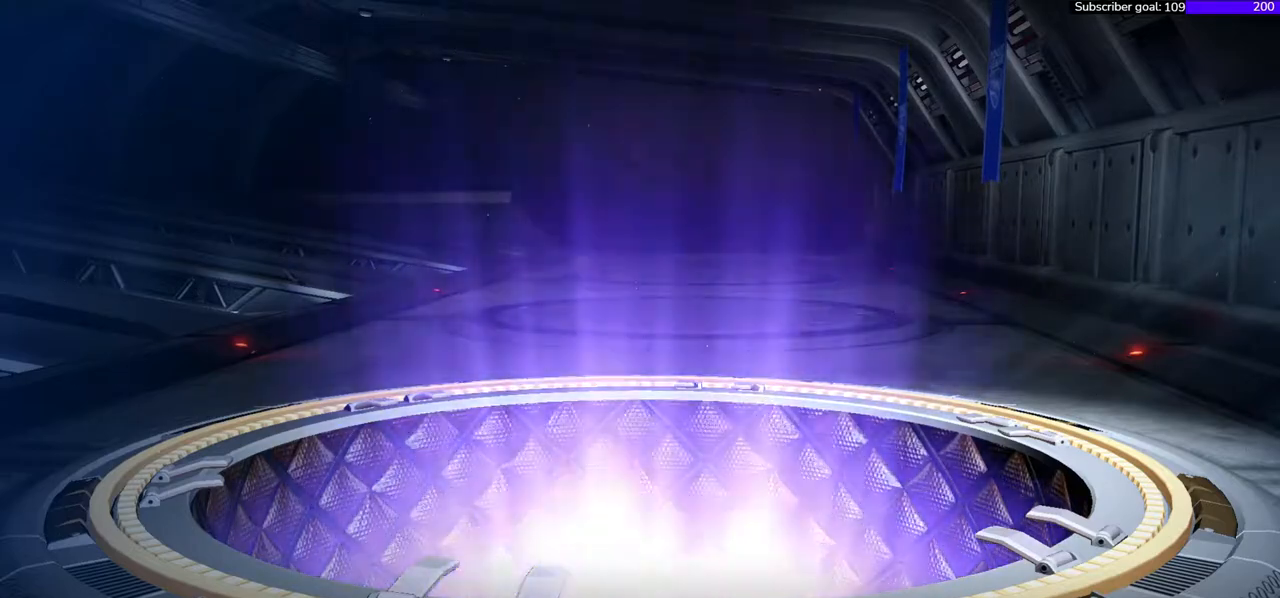
{"buttons": [], "right_stick": "right", "events": []}
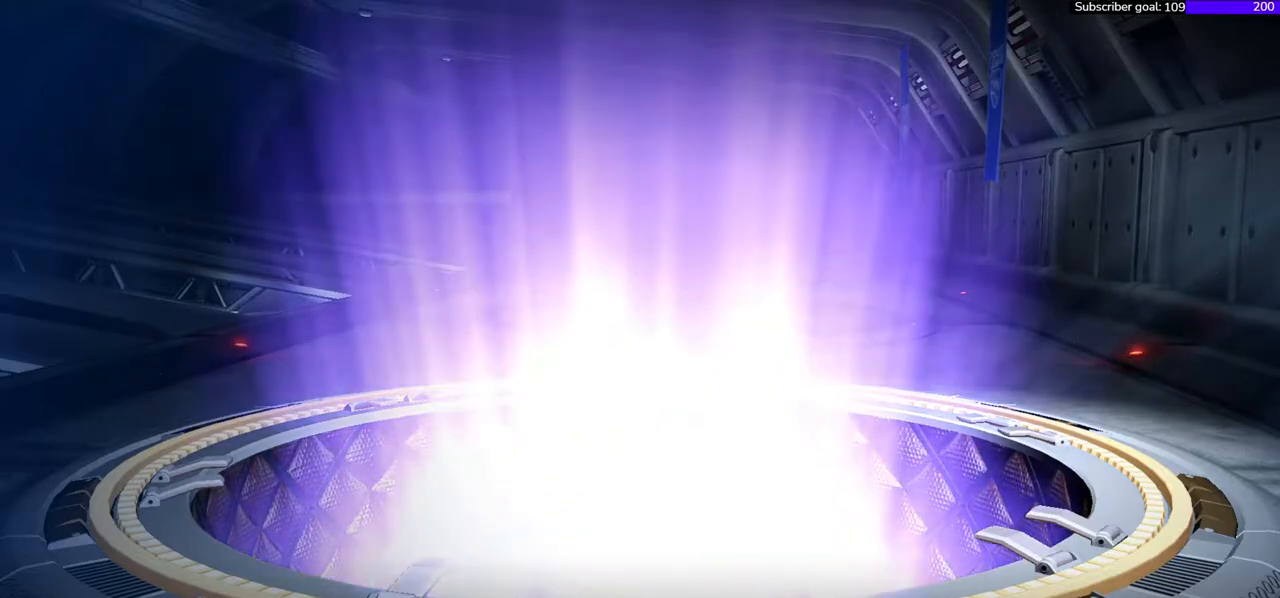
{"buttons": [], "right_stick": "right", "events": []}
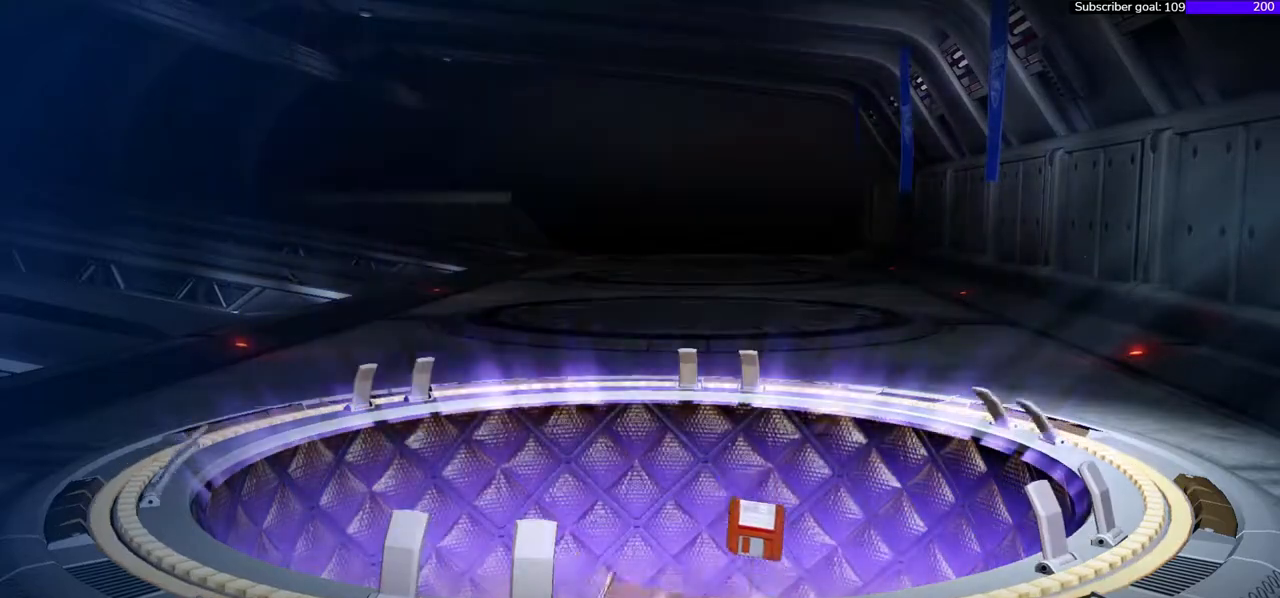
{"buttons": [], "right_stick": "right", "events": []}
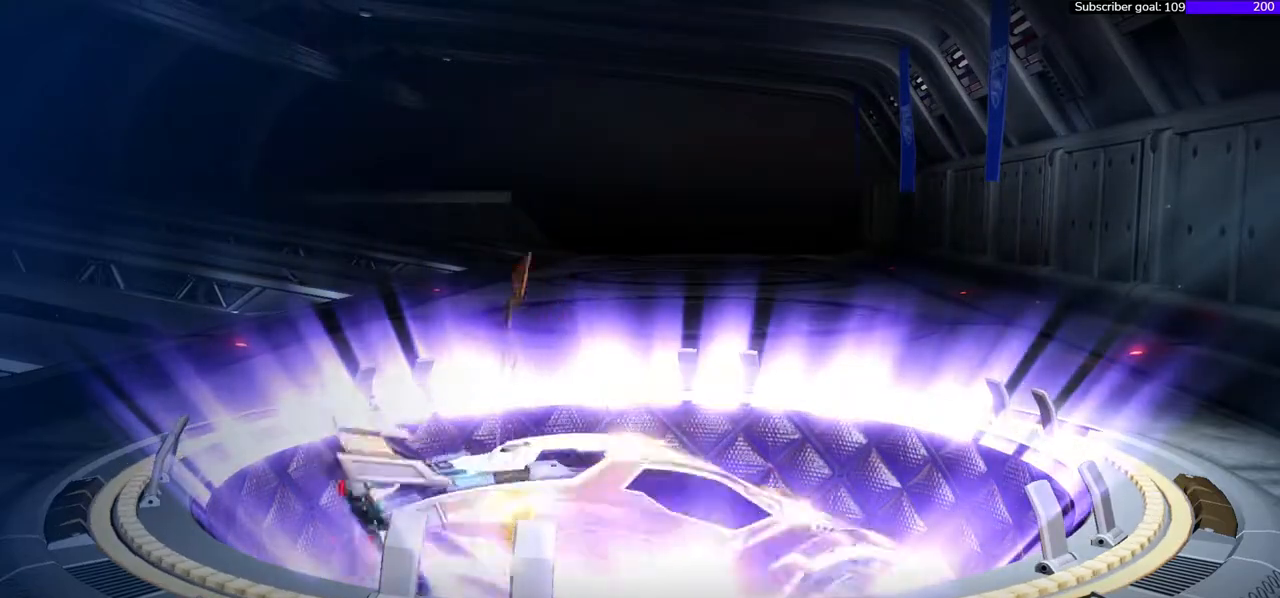
{"buttons": [], "right_stick": "right", "events": []}
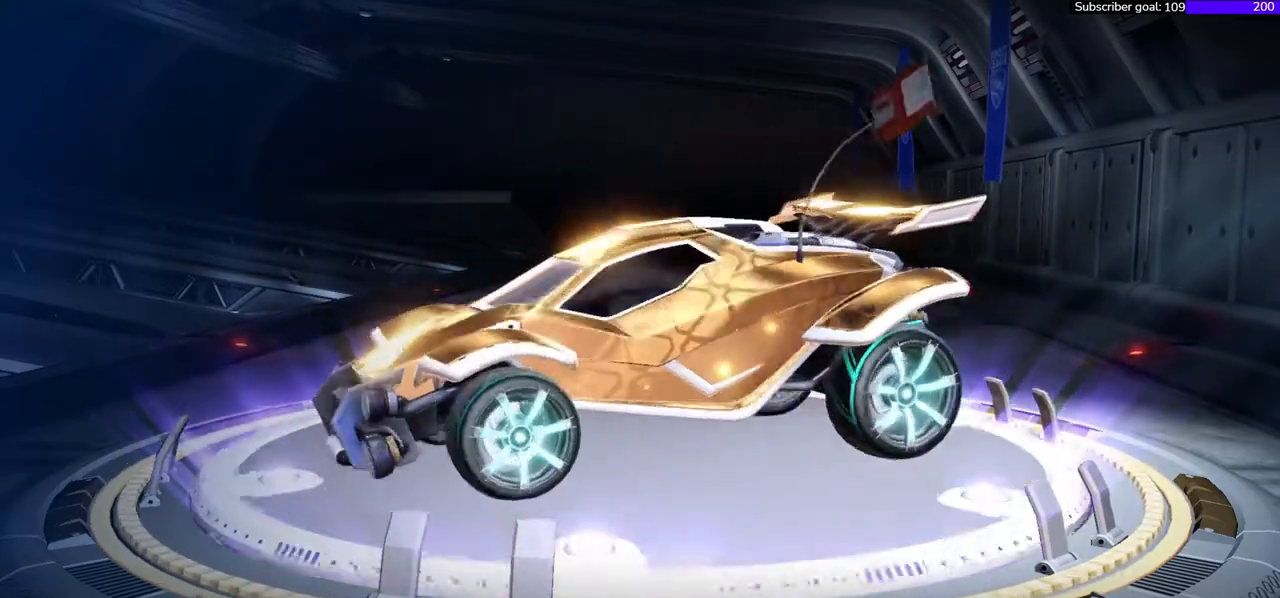
{"buttons": [], "right_stick": "right", "events": []}
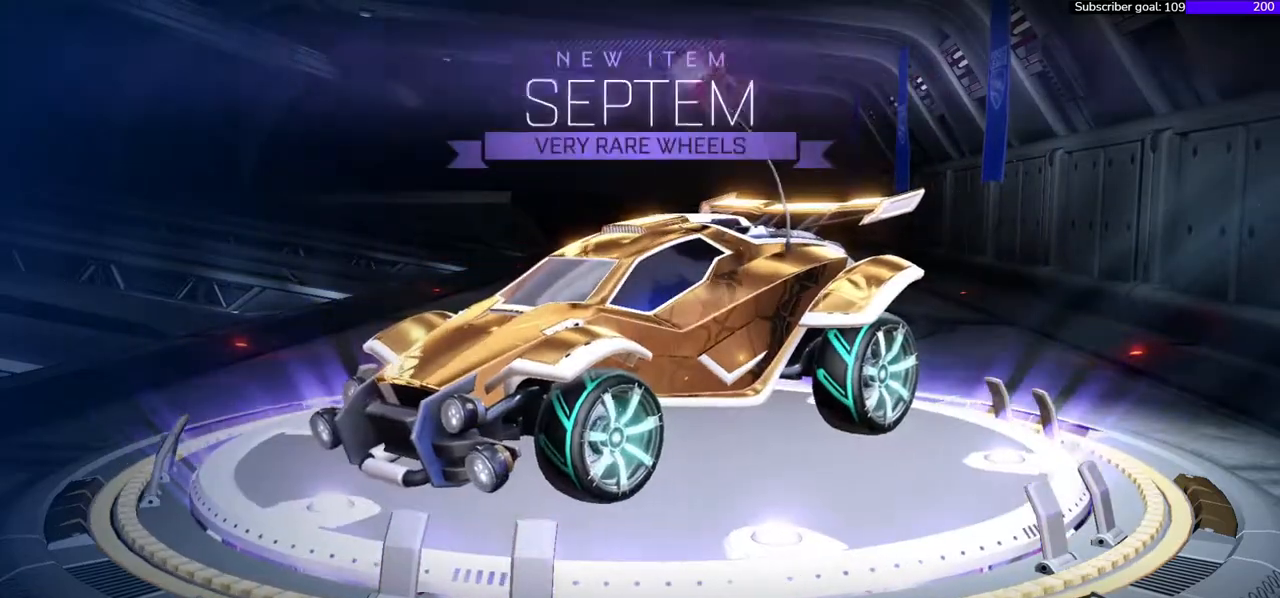
{"buttons": [], "right_stick": "right", "events": []}
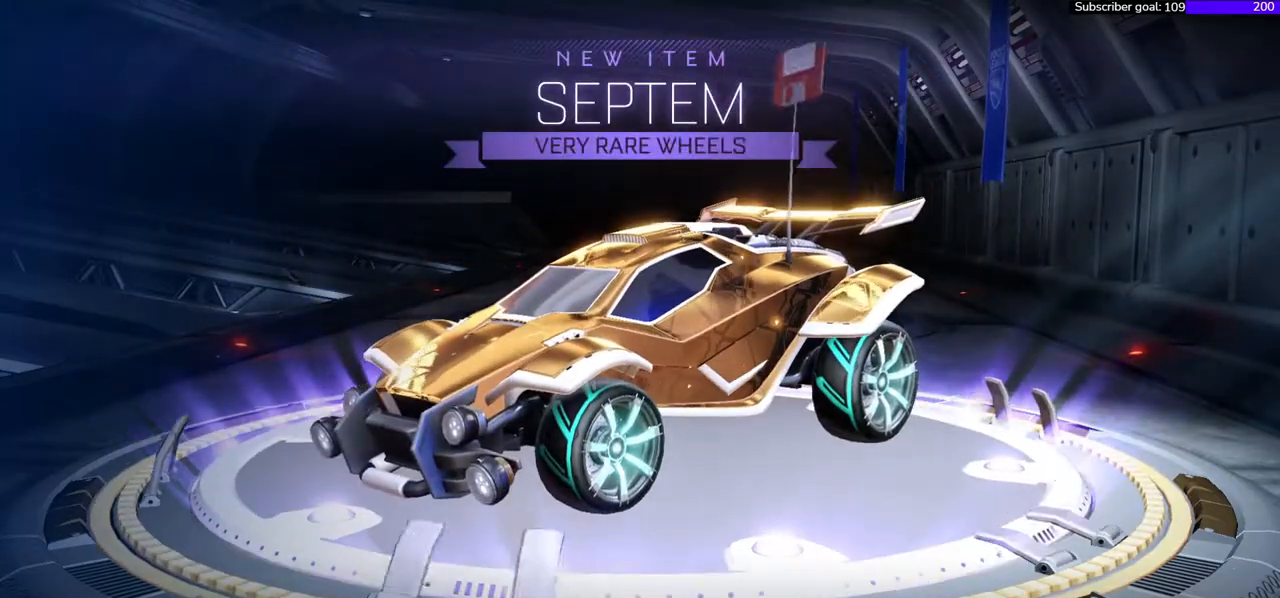
{"buttons": [], "right_stick": "right", "events": []}
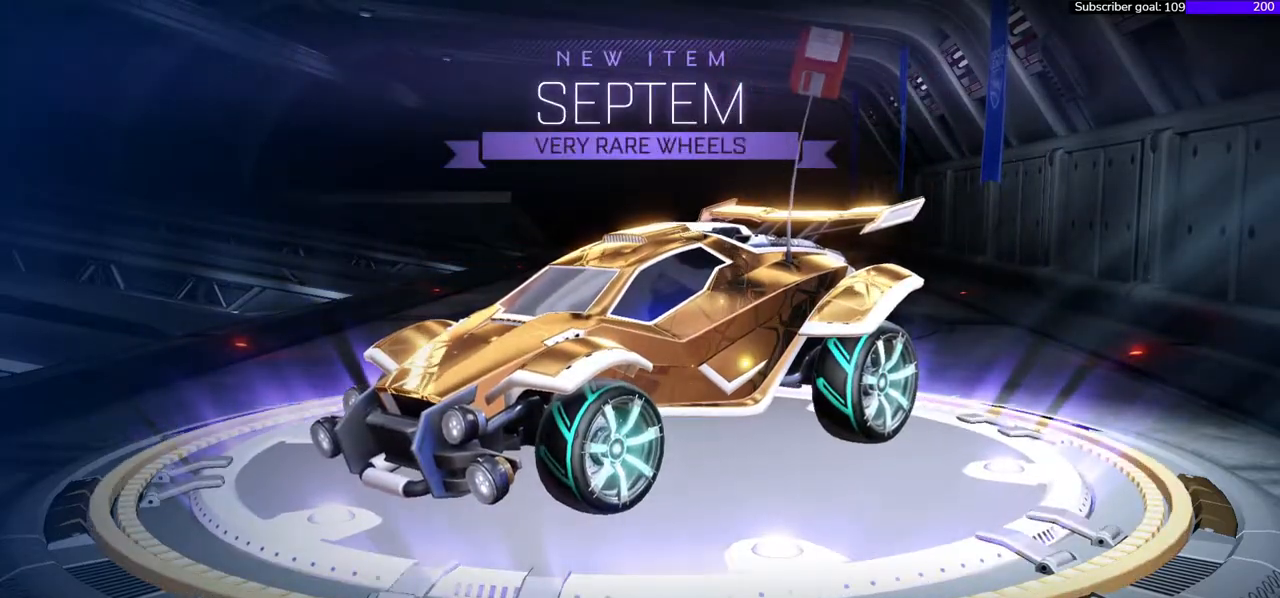
{"buttons": [], "right_stick": "right", "events": []}
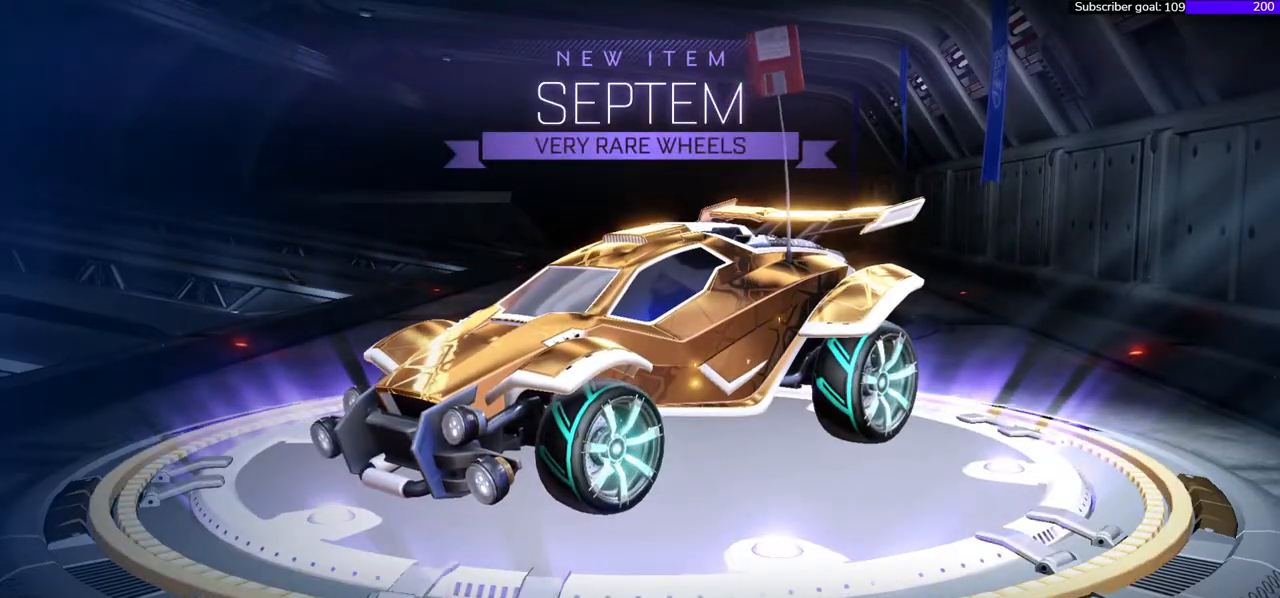
{"buttons": [], "right_stick": "right", "events": []}
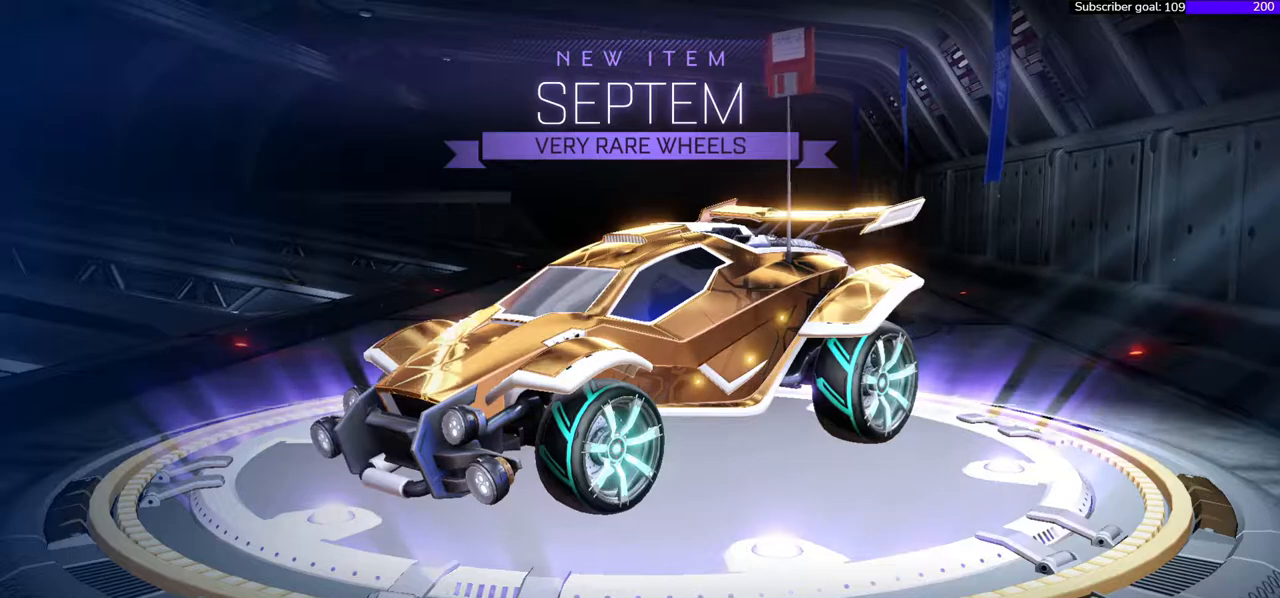
{"buttons": [], "right_stick": "right", "events": []}
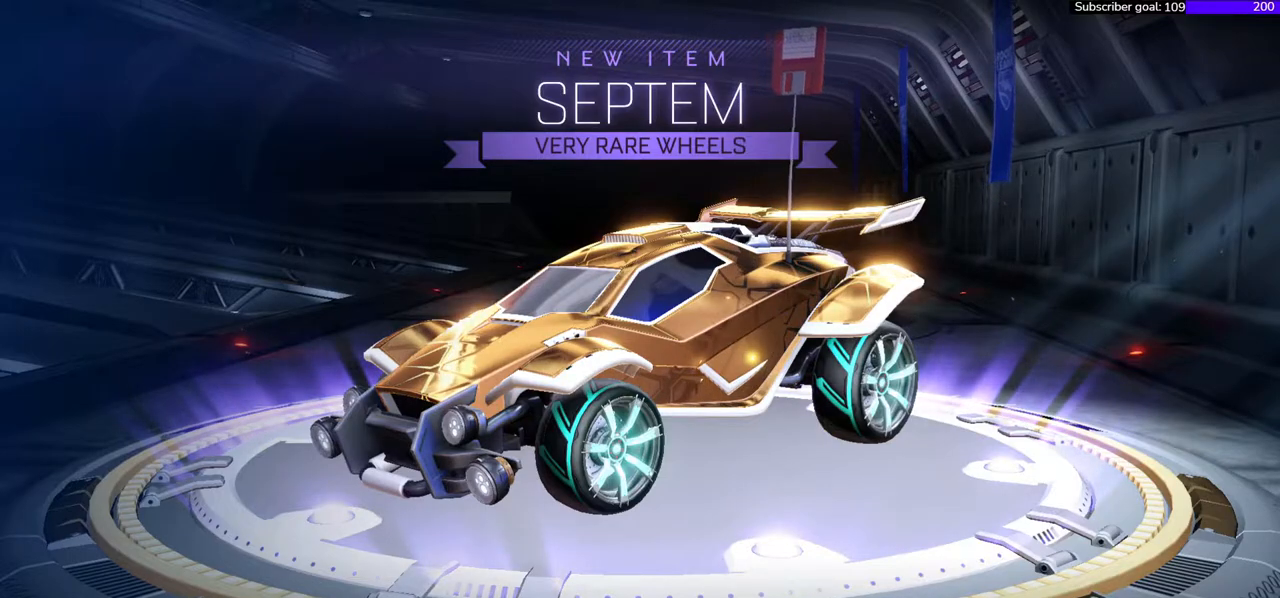
{"buttons": [], "right_stick": "right", "events": []}
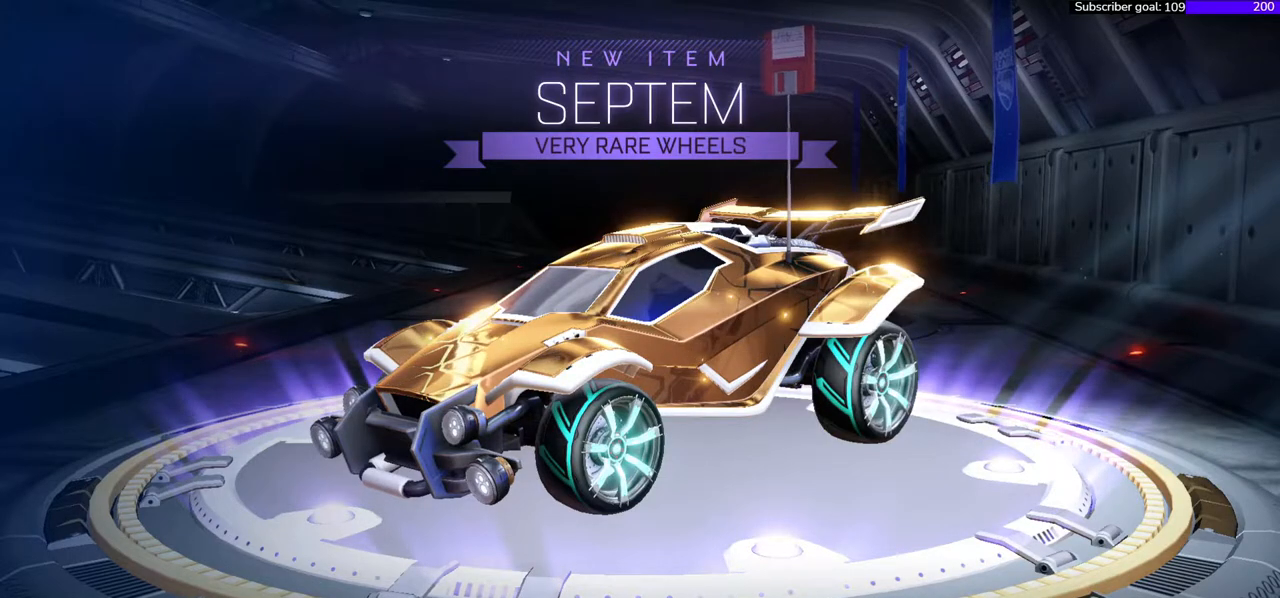
{"buttons": [], "right_stick": "right", "events": []}
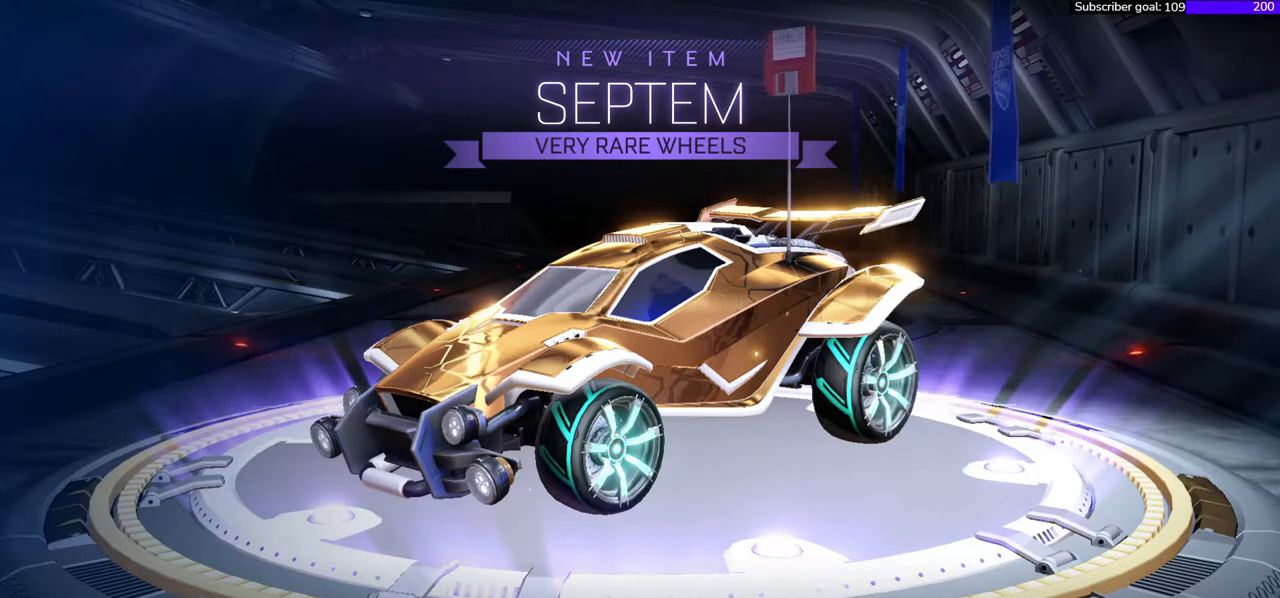
{"buttons": [], "right_stick": "right", "events": []}
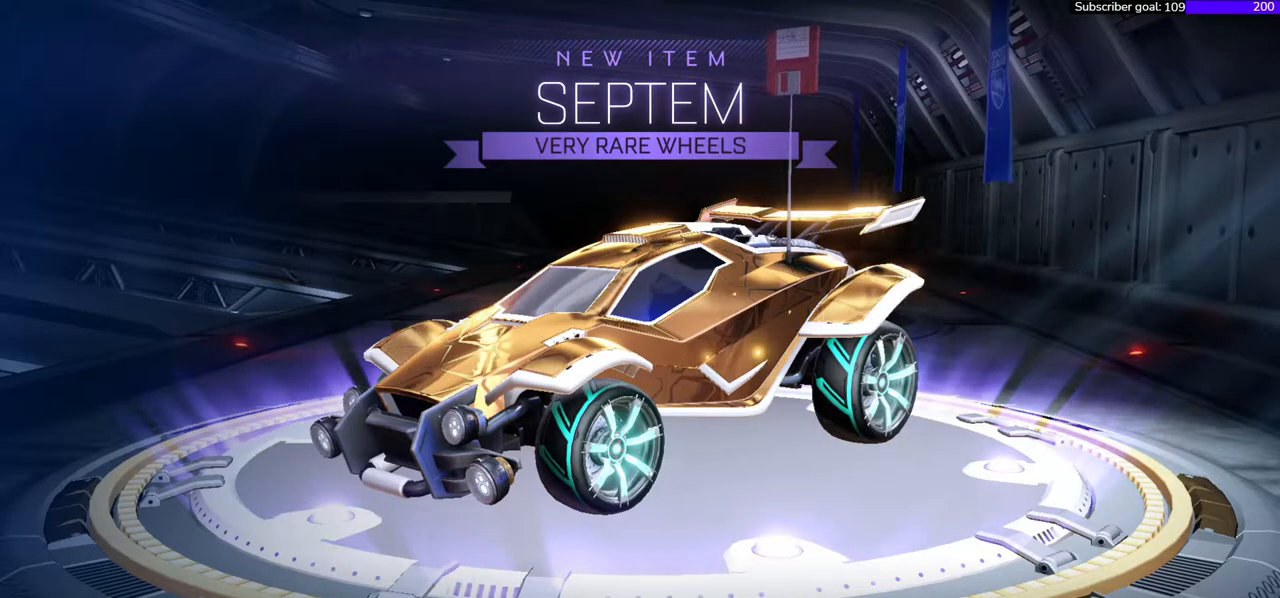
{"buttons": [], "right_stick": "right", "events": []}
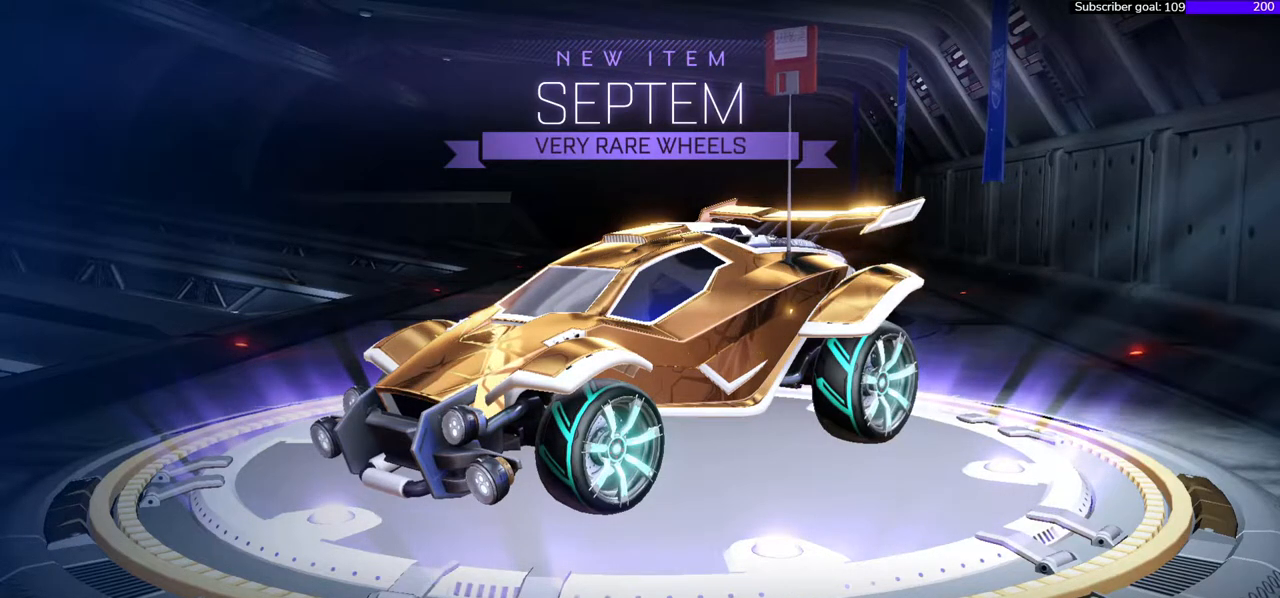
{"buttons": [], "right_stick": "right", "events": [[17, "A", "down"], [117, "A", "up"]]}
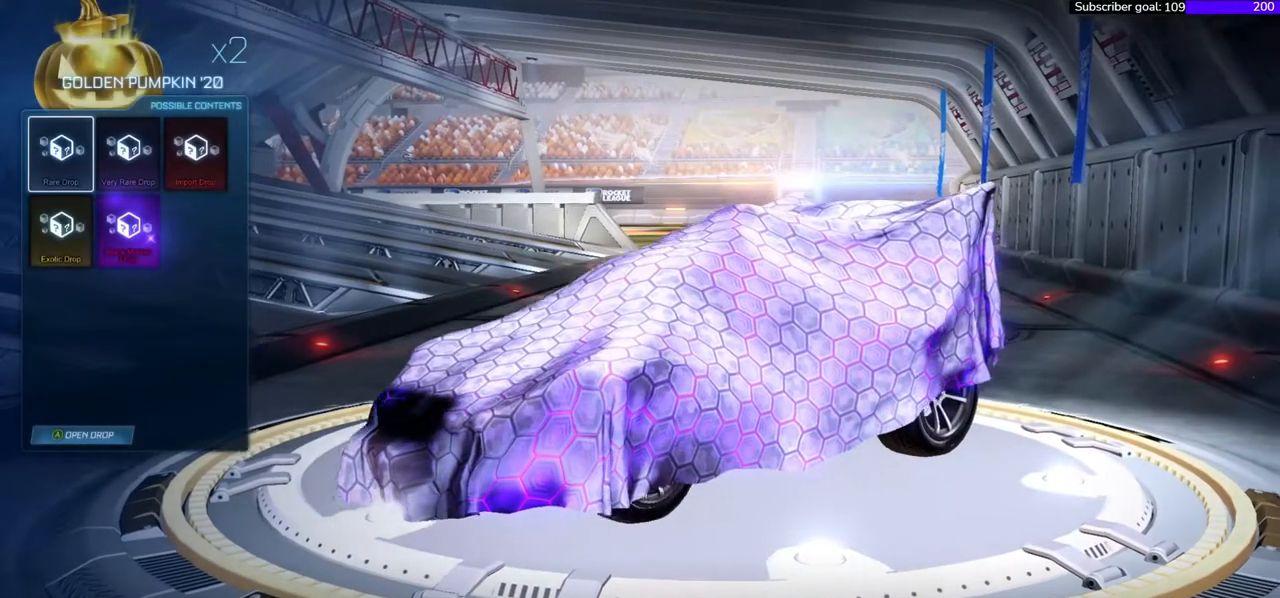
{"buttons": [], "right_stick": "right", "events": []}
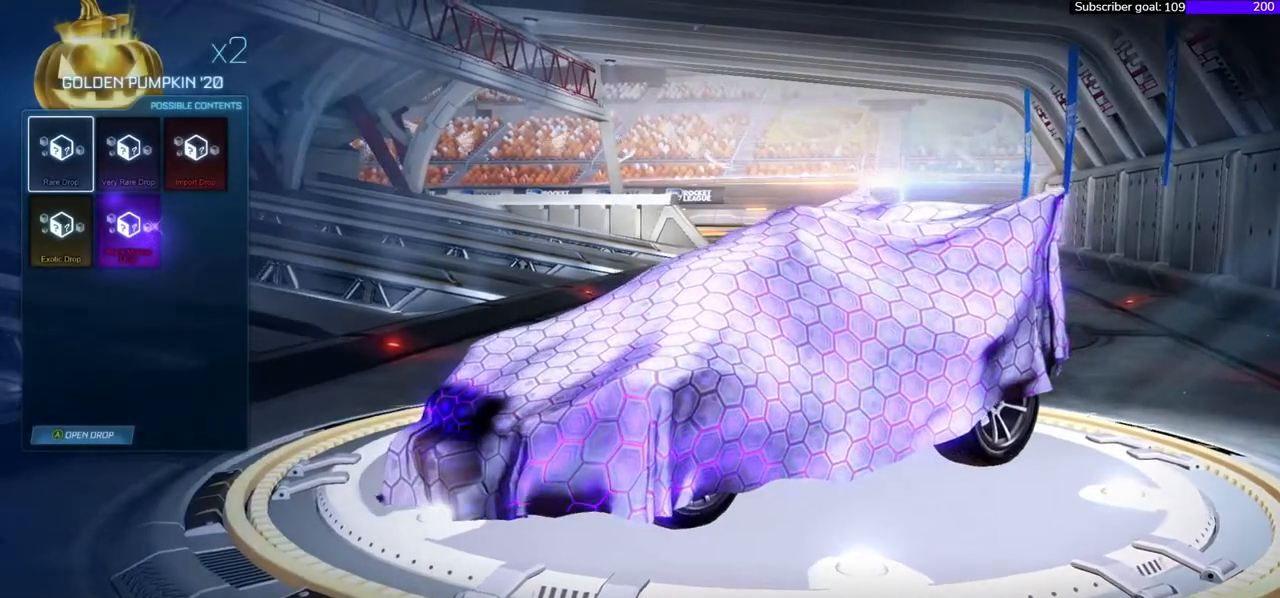
{"buttons": [], "right_stick": "right", "events": []}
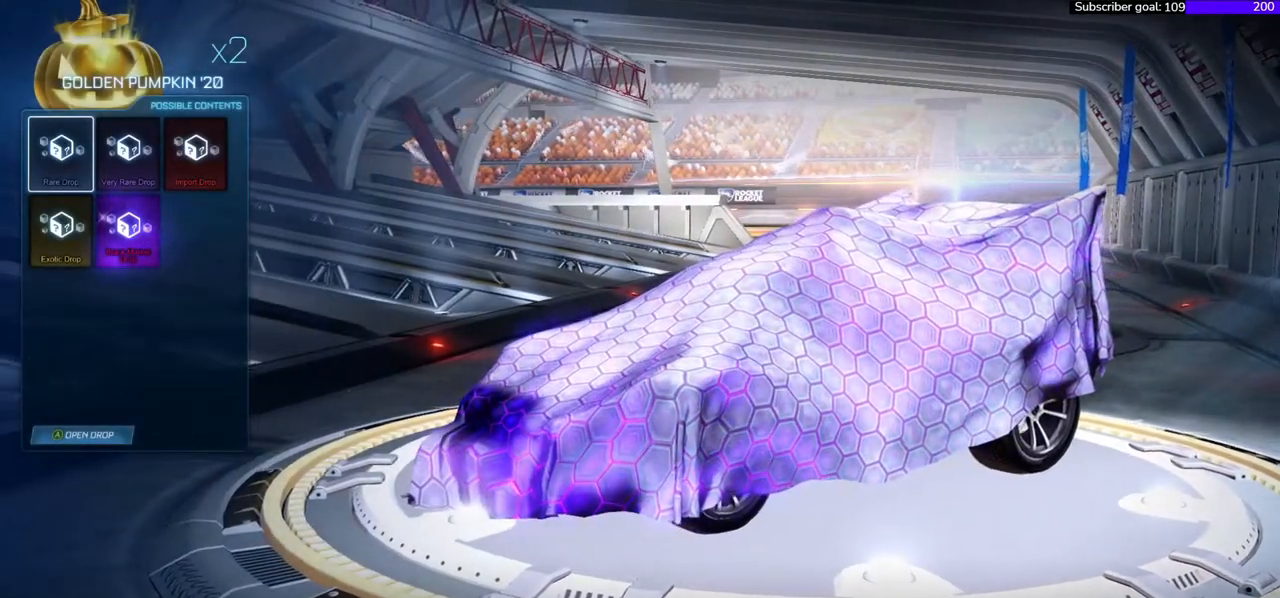
{"buttons": [], "right_stick": "right", "events": []}
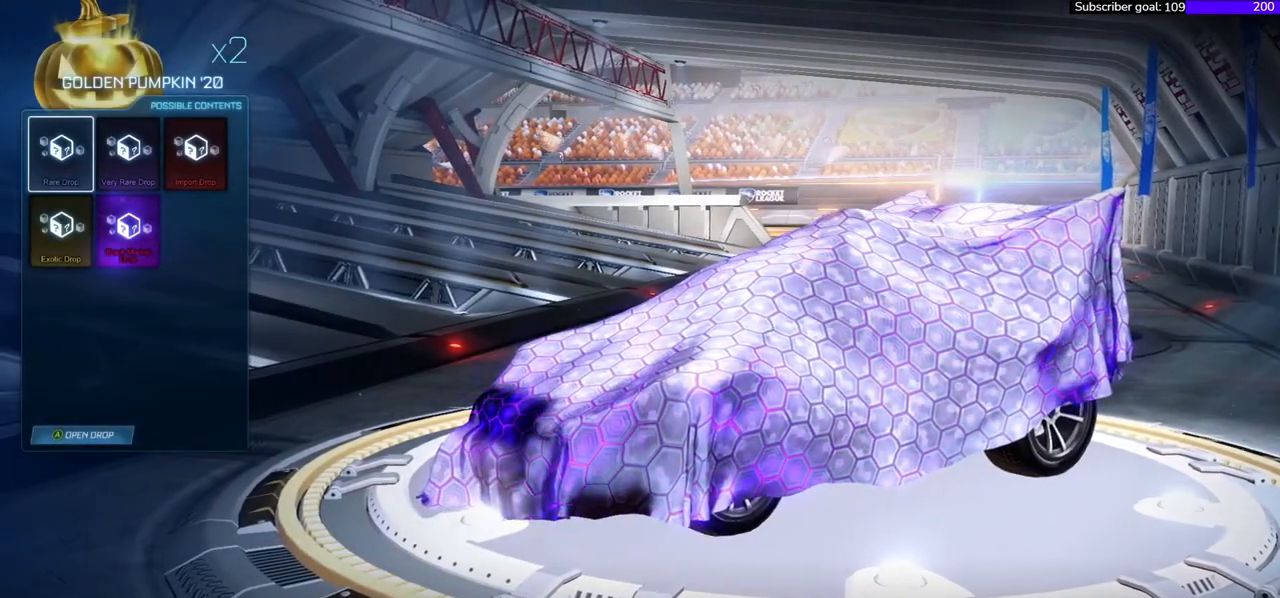
{"buttons": [], "right_stick": "right", "events": []}
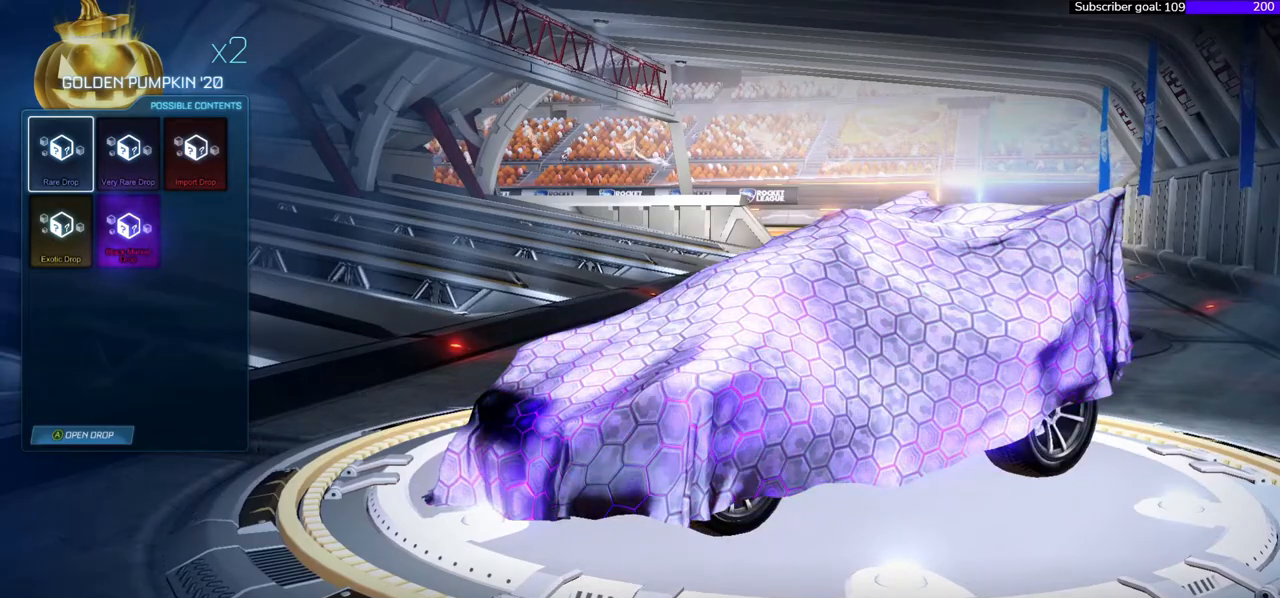
{"buttons": [], "right_stick": "right", "events": [[267, "A", "down"], [333, "A", "up"]]}